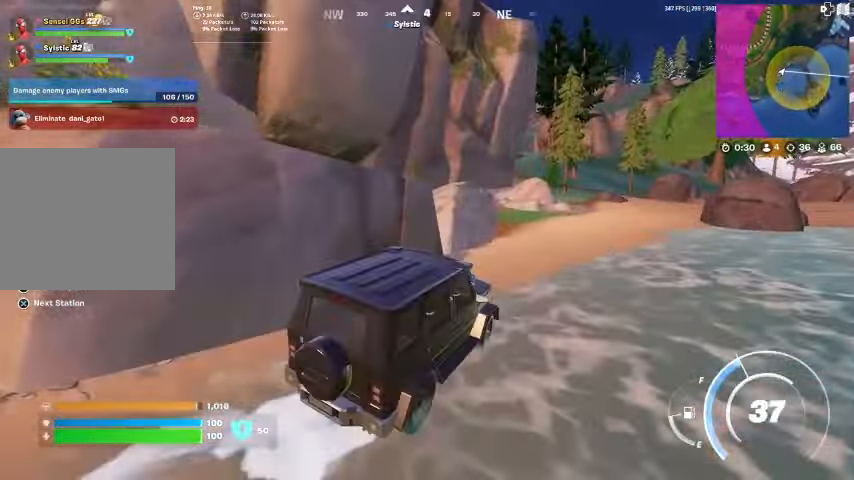
Gameplay with a controller (PlayStation layout); each line is a JSON object with the inputs held at the frame after it. "events" lists button and stick changes between this image and that frame as [ms after this image, input, new state], when the widget could be followed in between. Not read: TOUCHPAD.
{"buttons": [], "left_stick": "up-right", "right_stick": "center", "events": []}
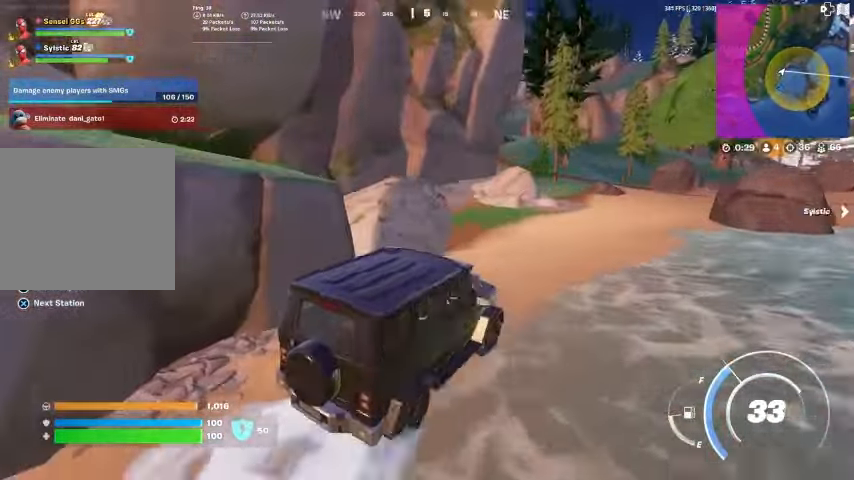
{"buttons": [], "left_stick": "up-right", "right_stick": "left", "events": [[300, "right_stick", "left"]]}
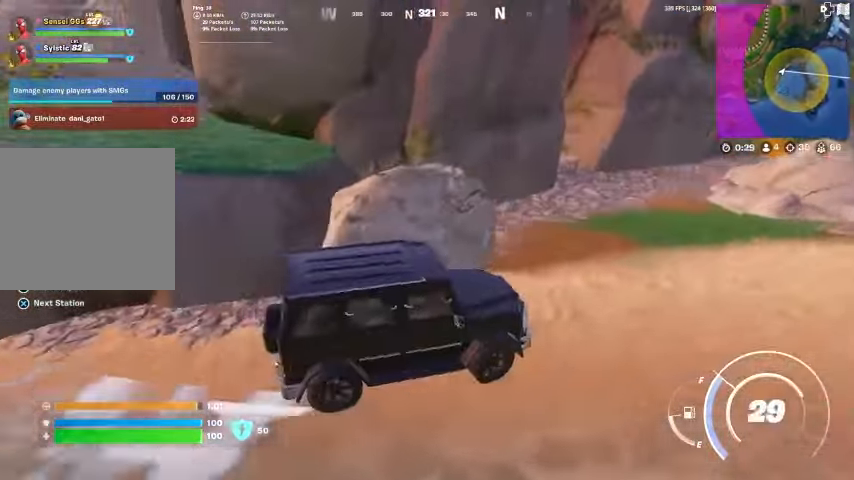
{"buttons": [], "left_stick": "up-right", "right_stick": "center", "events": [[100, "right_stick", "center"], [200, "right_stick", "right"], [300, "right_stick", "center"]]}
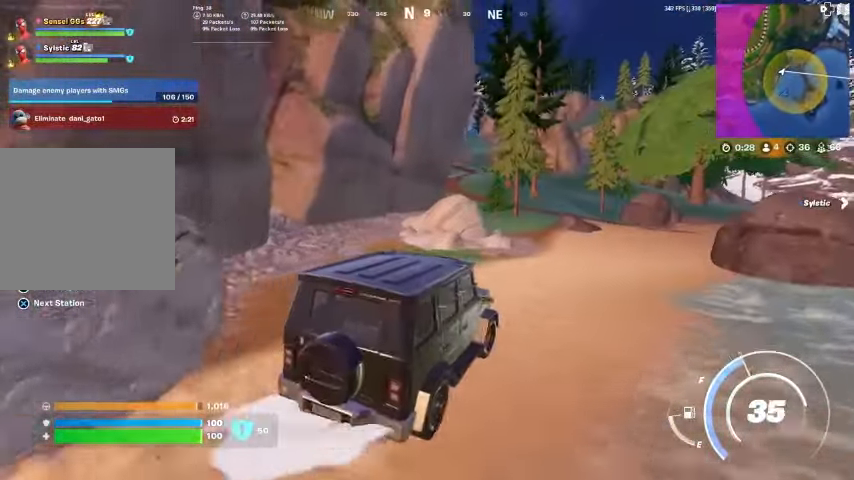
{"buttons": [], "left_stick": "up-right", "right_stick": "center", "events": [[333, "right_stick", "right"], [433, "right_stick", "center"]]}
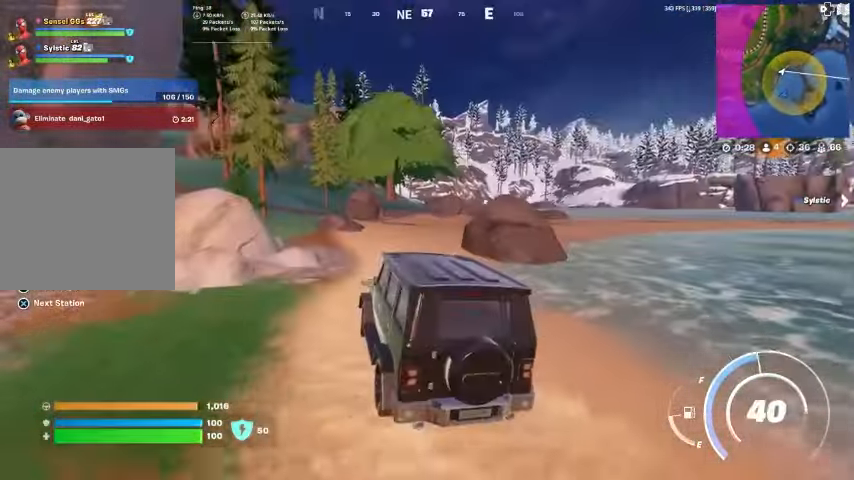
{"buttons": [], "left_stick": "up", "right_stick": "center", "events": [[33, "left_stick", "up"]]}
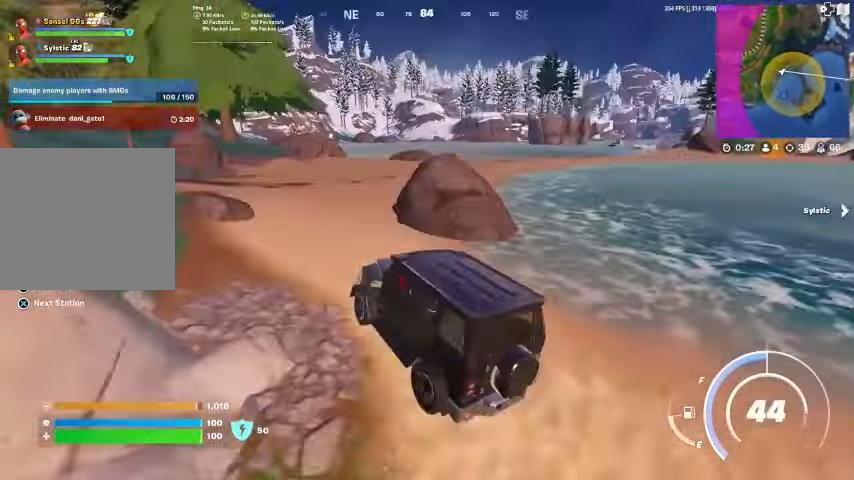
{"buttons": [], "left_stick": "up-left", "right_stick": "center", "events": [[267, "left_stick", "up-left"]]}
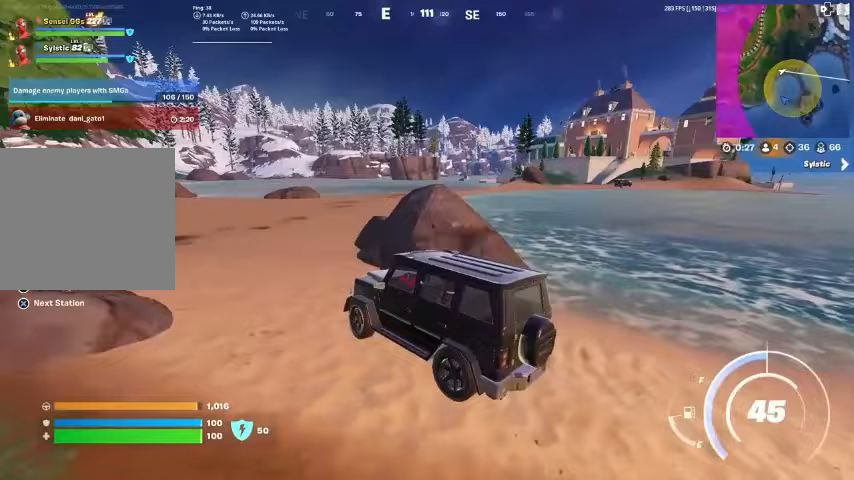
{"buttons": [], "left_stick": "up", "right_stick": "center", "events": [[167, "left_stick", "up"]]}
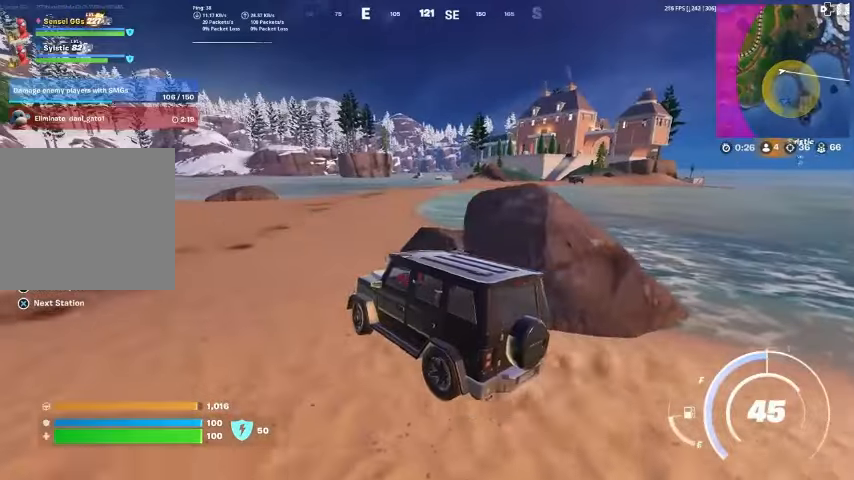
{"buttons": [], "left_stick": "up", "right_stick": "center", "events": []}
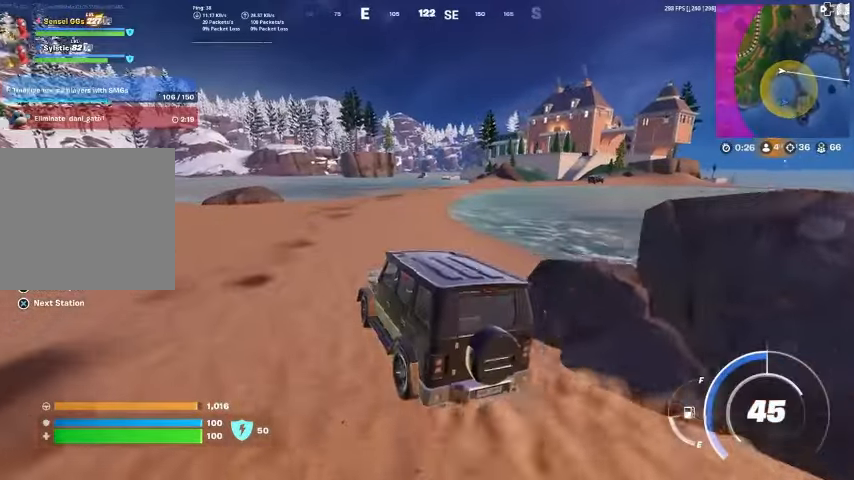
{"buttons": [], "left_stick": "up", "right_stick": "center", "events": []}
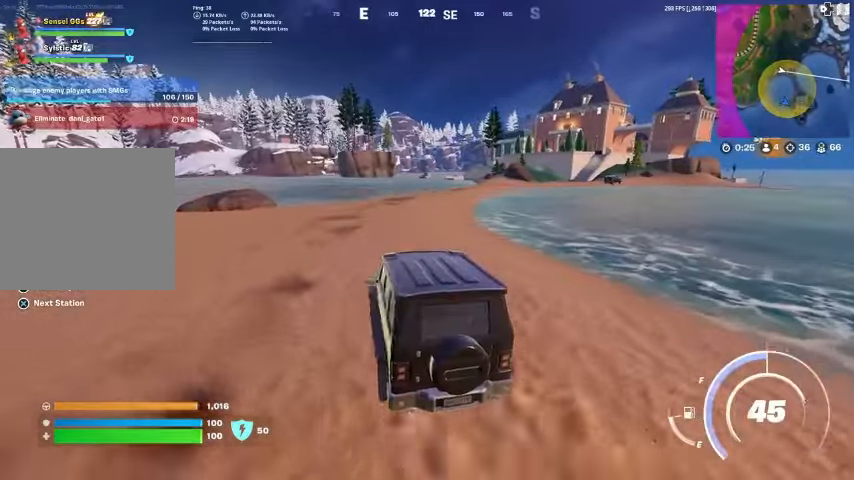
{"buttons": [], "left_stick": "up", "right_stick": "center", "events": []}
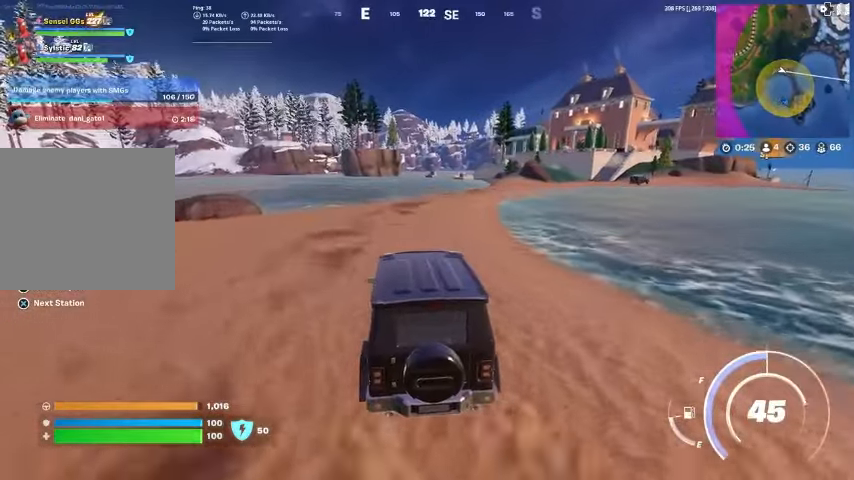
{"buttons": [], "left_stick": "up", "right_stick": "center", "events": []}
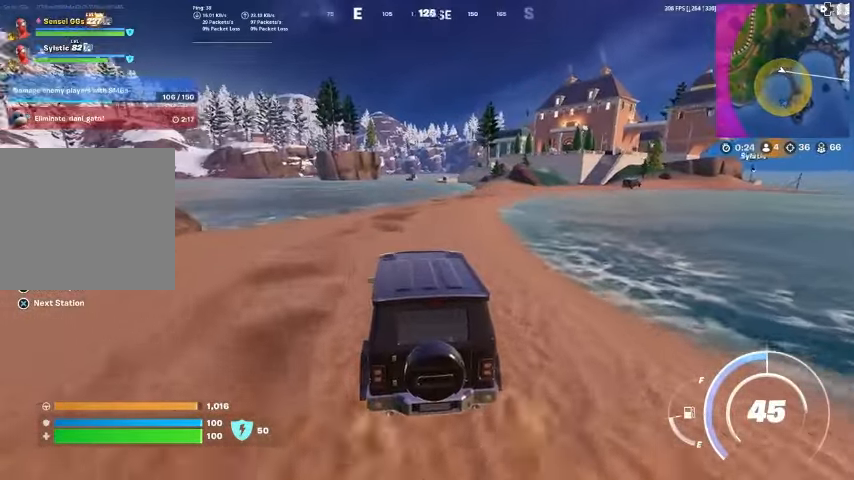
{"buttons": [], "left_stick": "up", "right_stick": "center", "events": []}
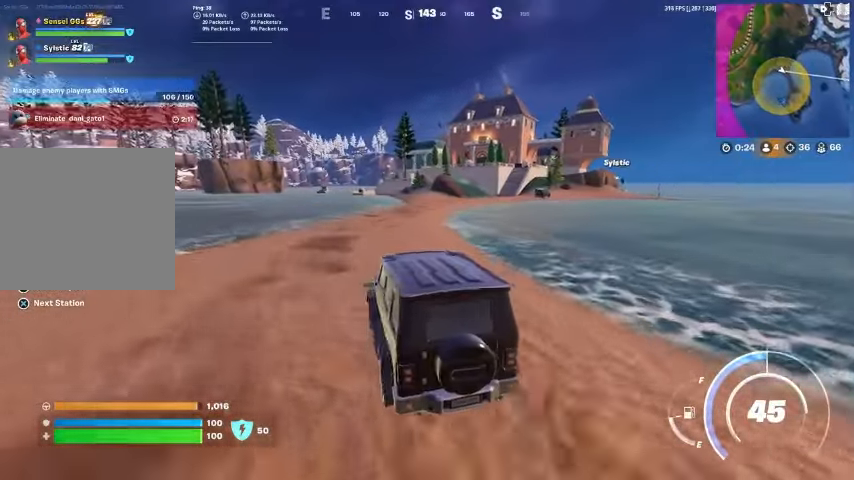
{"buttons": [], "left_stick": "up", "right_stick": "center", "events": []}
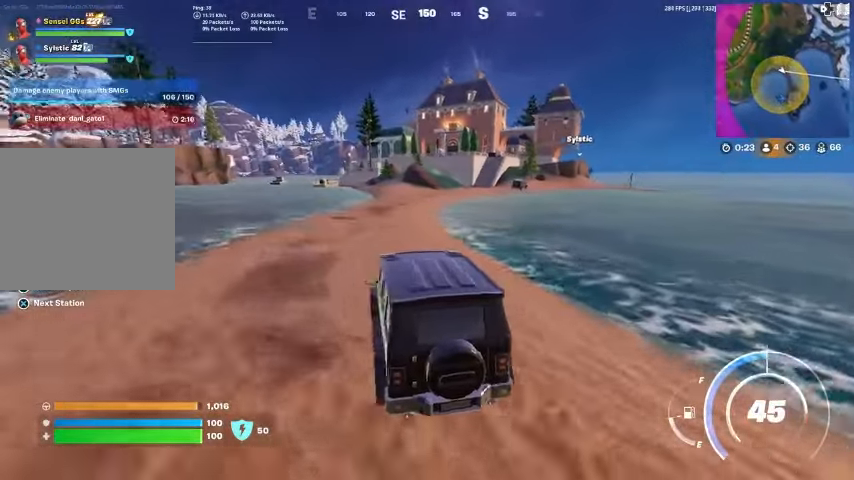
{"buttons": [], "left_stick": "up", "right_stick": "center", "events": []}
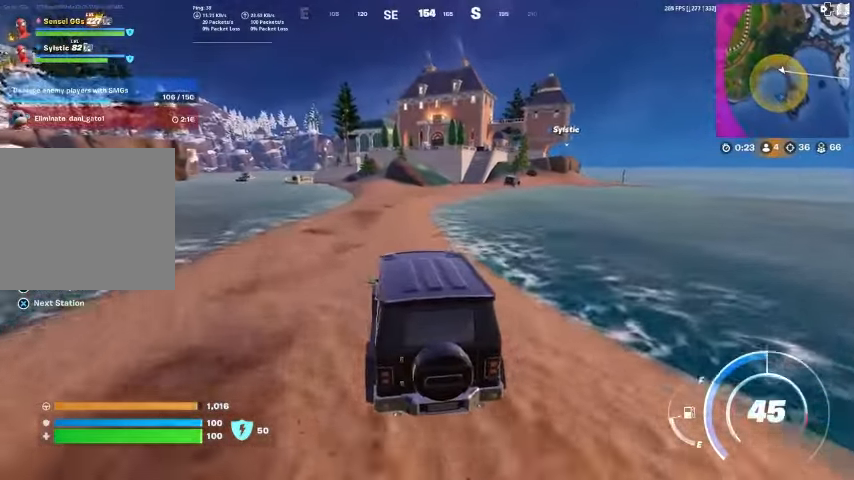
{"buttons": [], "left_stick": "up", "right_stick": "center", "events": []}
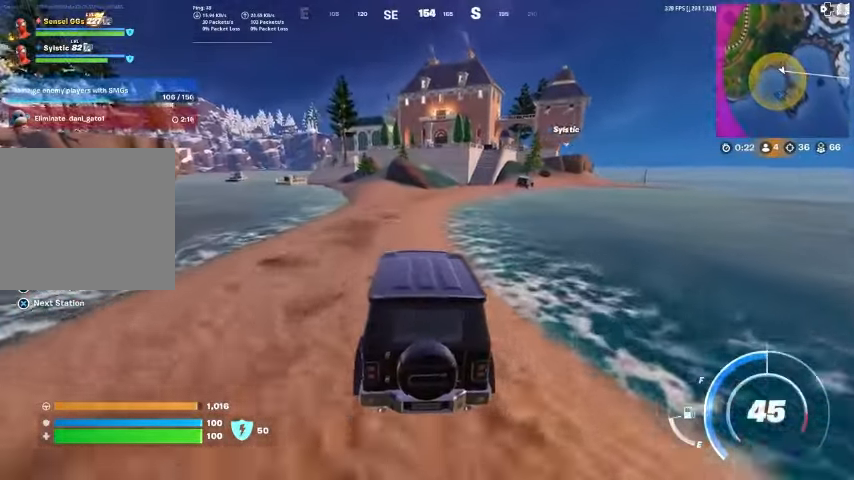
{"buttons": [], "left_stick": "up", "right_stick": "center", "events": []}
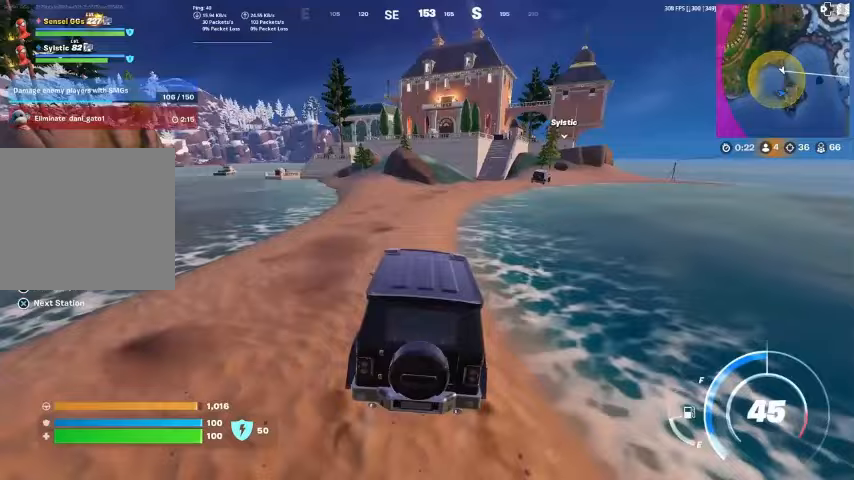
{"buttons": [], "left_stick": "up", "right_stick": "center", "events": []}
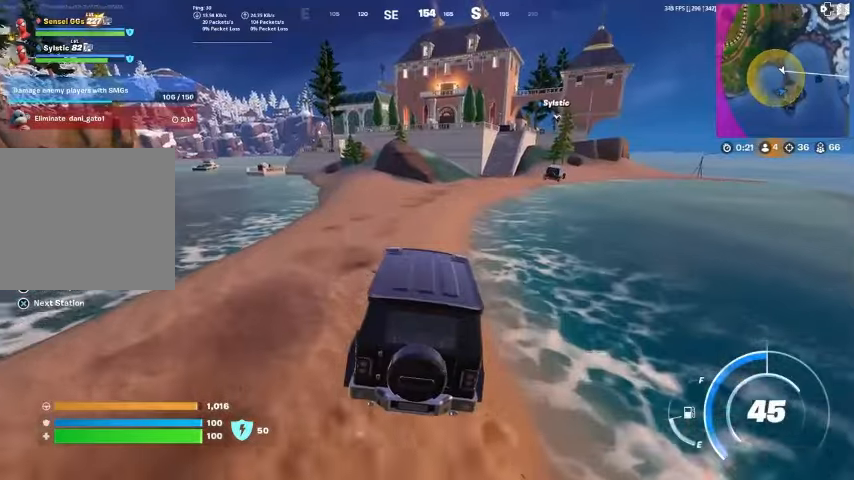
{"buttons": [], "left_stick": "up-right", "right_stick": "center", "events": [[333, "left_stick", "up-right"]]}
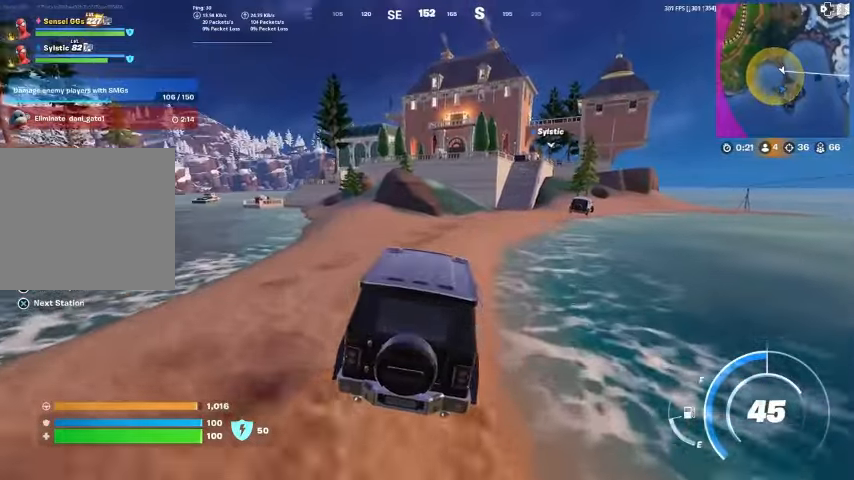
{"buttons": [], "left_stick": "up-right", "right_stick": "center", "events": []}
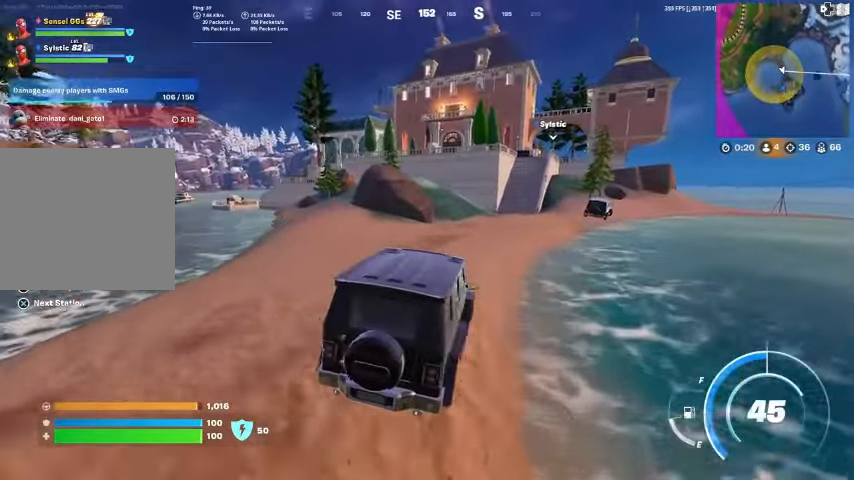
{"buttons": [], "left_stick": "up", "right_stick": "center", "events": [[167, "left_stick", "up"]]}
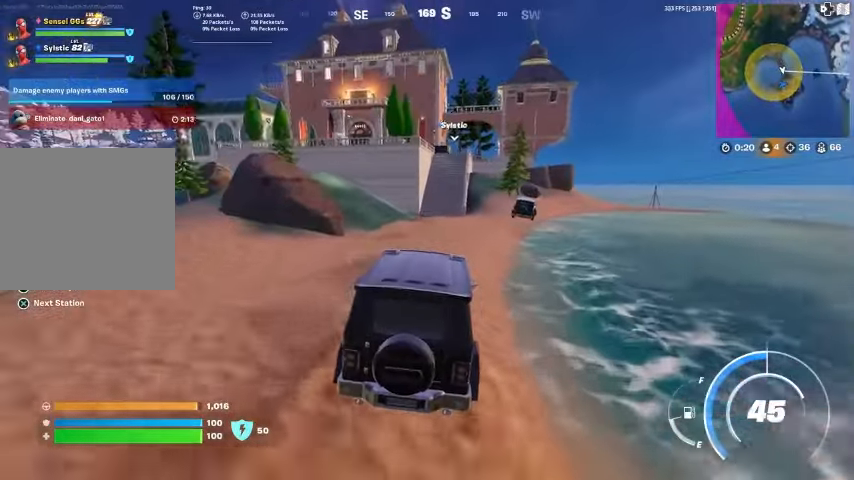
{"buttons": [], "left_stick": "up", "right_stick": "center", "events": []}
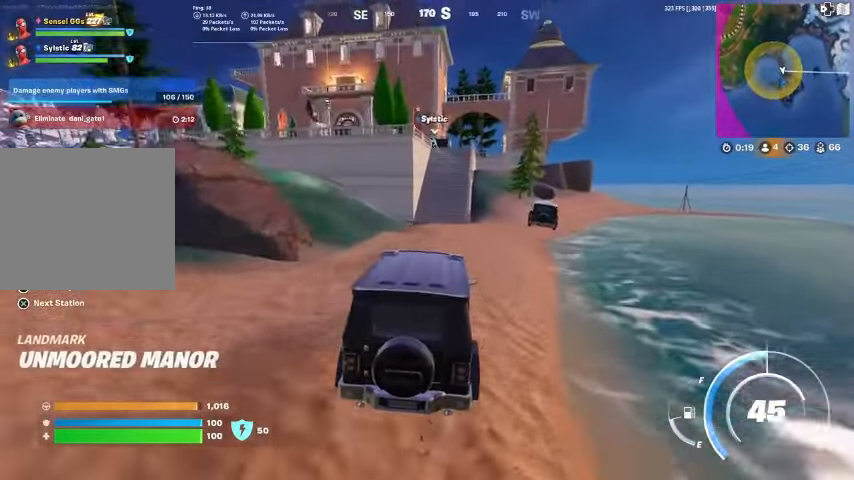
{"buttons": [], "left_stick": "up", "right_stick": "center", "events": []}
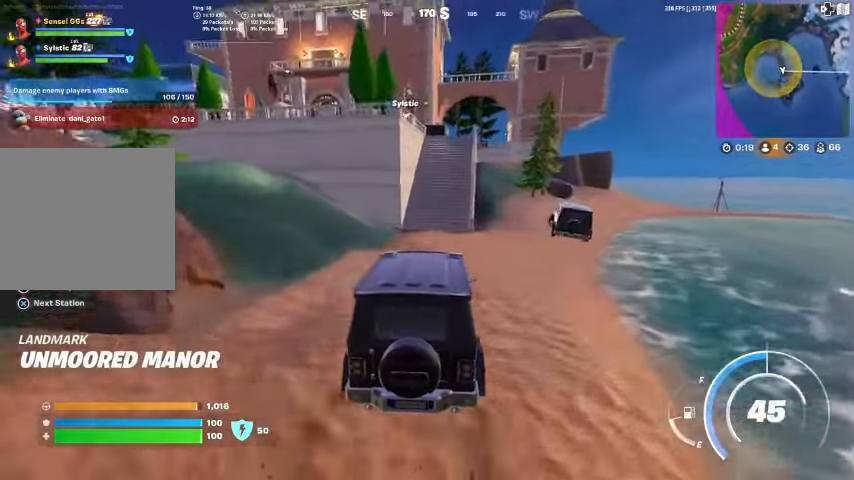
{"buttons": [], "left_stick": "up", "right_stick": "center", "events": []}
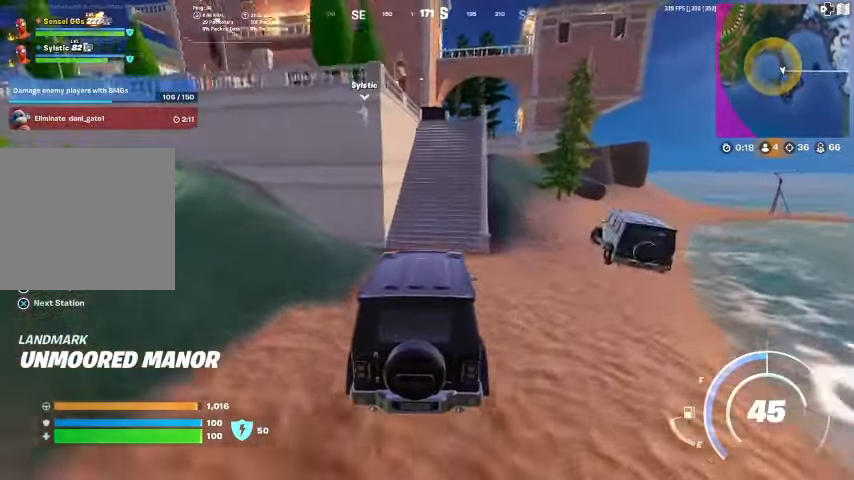
{"buttons": [], "left_stick": "up-right", "right_stick": "center", "events": [[67, "left_stick", "up-right"]]}
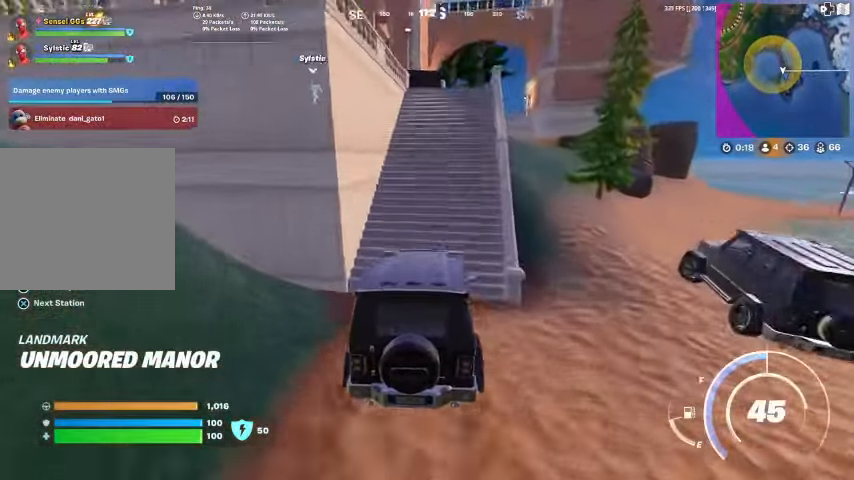
{"buttons": [], "left_stick": "up", "right_stick": "center", "events": [[267, "left_stick", "up"]]}
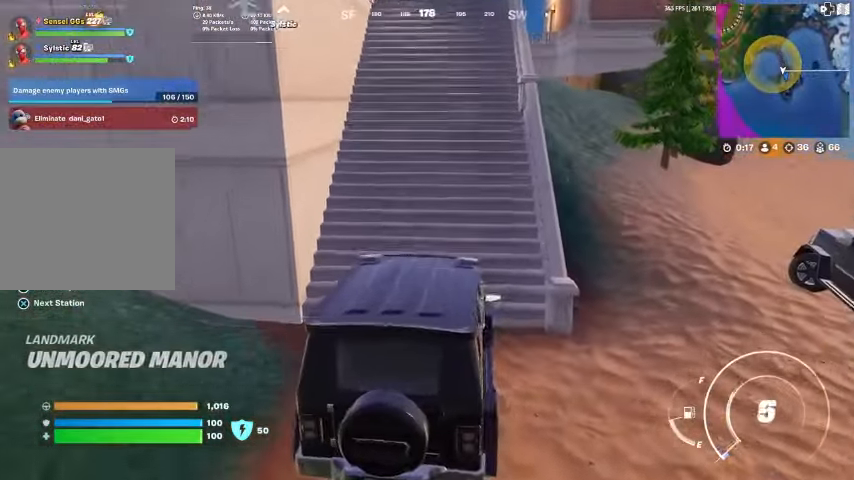
{"buttons": ["SQUARE"], "left_stick": "center", "right_stick": "center", "events": [[233, "SQUARE", "down"], [233, "left_stick", "center"]]}
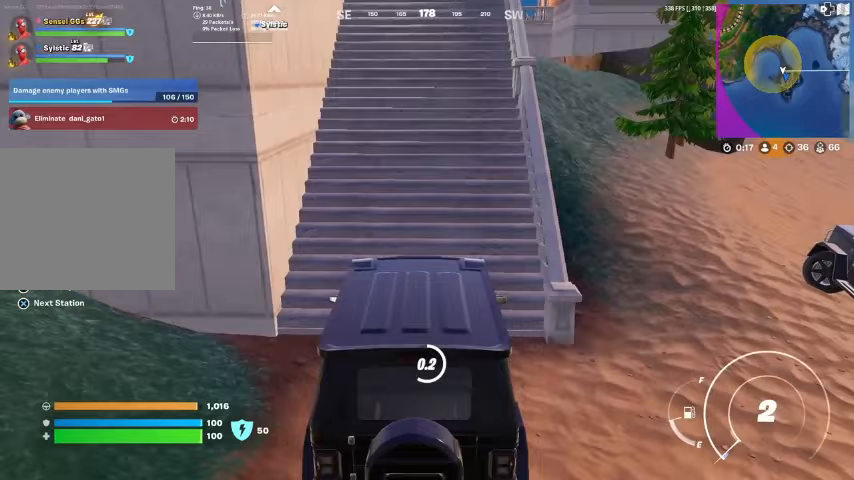
{"buttons": [], "left_stick": "up", "right_stick": "center", "events": [[133, "left_stick", "up-left"], [267, "left_stick", "up"], [433, "SQUARE", "up"]]}
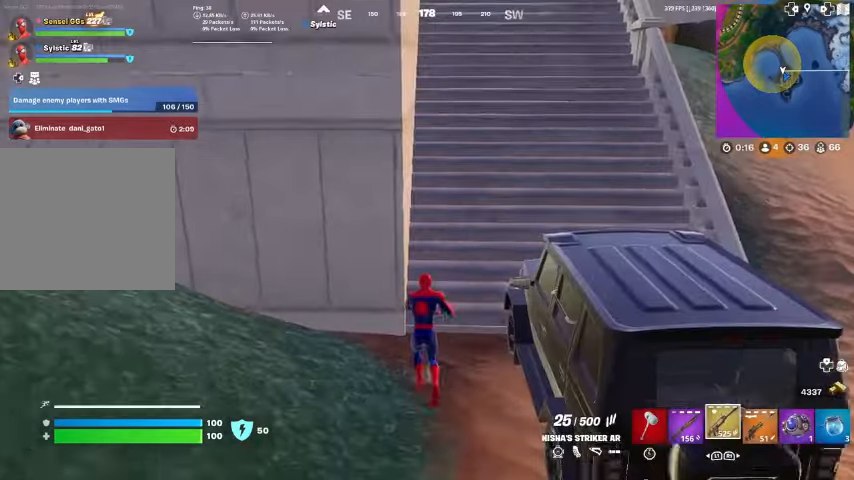
{"buttons": [], "left_stick": "up", "right_stick": "center", "events": [[100, "right_stick", "up"], [233, "right_stick", "center"]]}
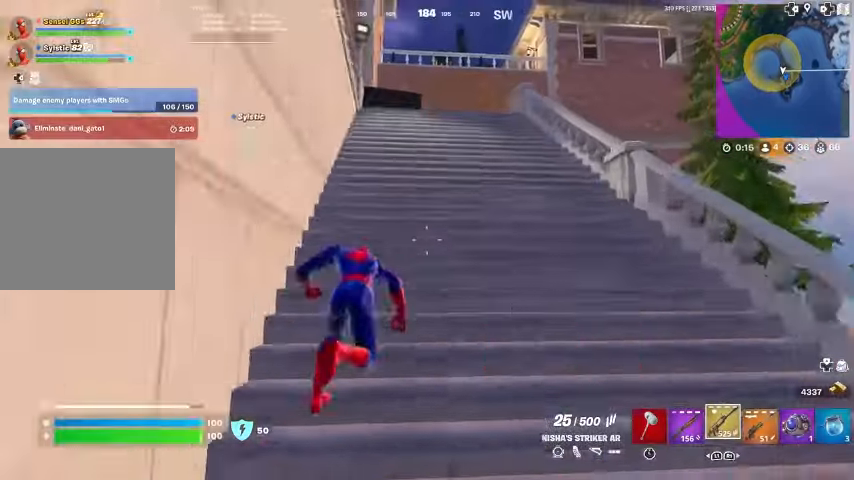
{"buttons": [], "left_stick": "up", "right_stick": "center", "events": []}
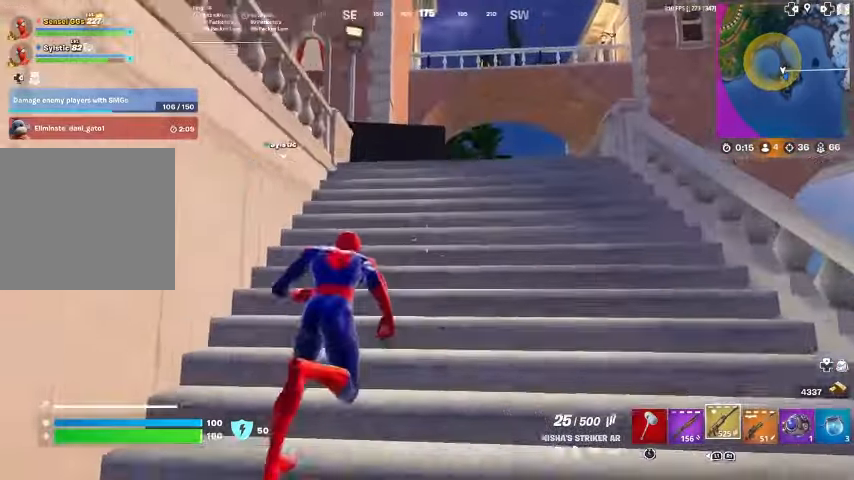
{"buttons": [], "left_stick": "up", "right_stick": "center", "events": [[233, "right_stick", "down-left"], [300, "right_stick", "center"]]}